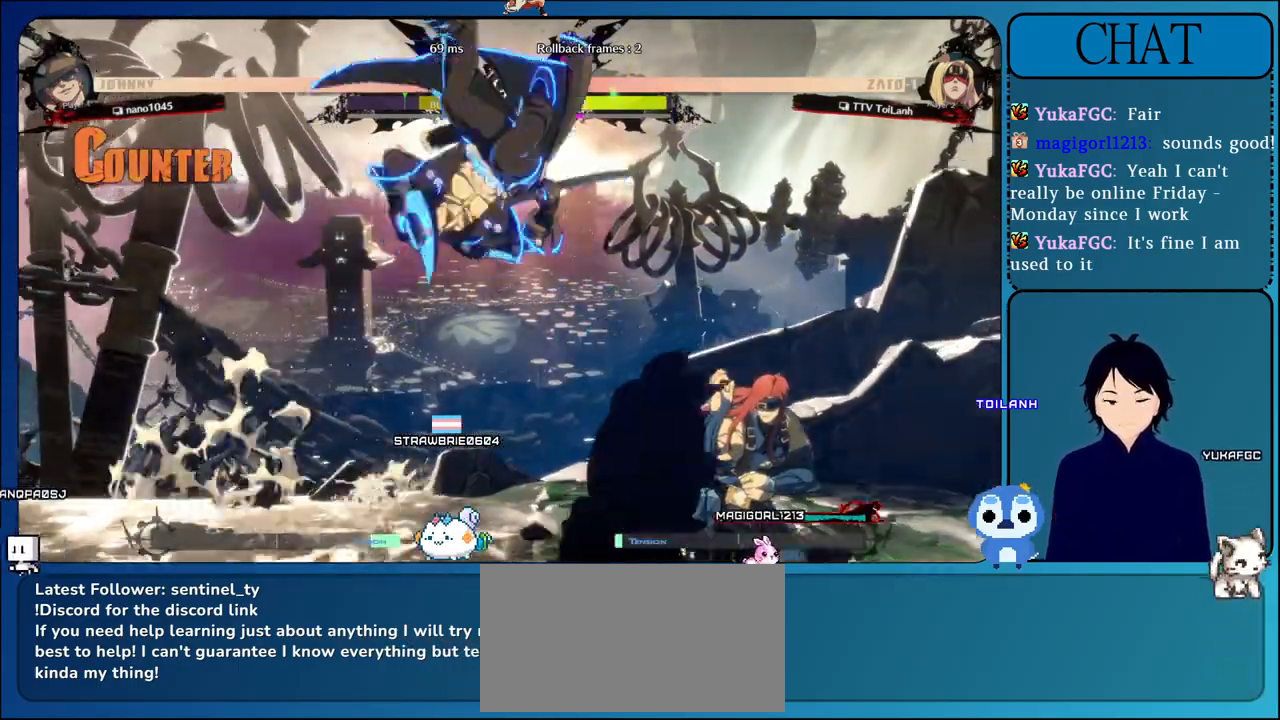
Gameplay with a controller (arcade stick); each line is a JSON object with the inputs held at the frame after it. "events" lists button and stick changes between this image and that frame as [ms after this image, input, new state], when the widget could be followed in between. Not read: L3 R3.
{"buttons": ["CIRCLE", "R1"], "left_stick": "right", "events": [[200, "left_stick", "right"], [400, "R1", "down"]]}
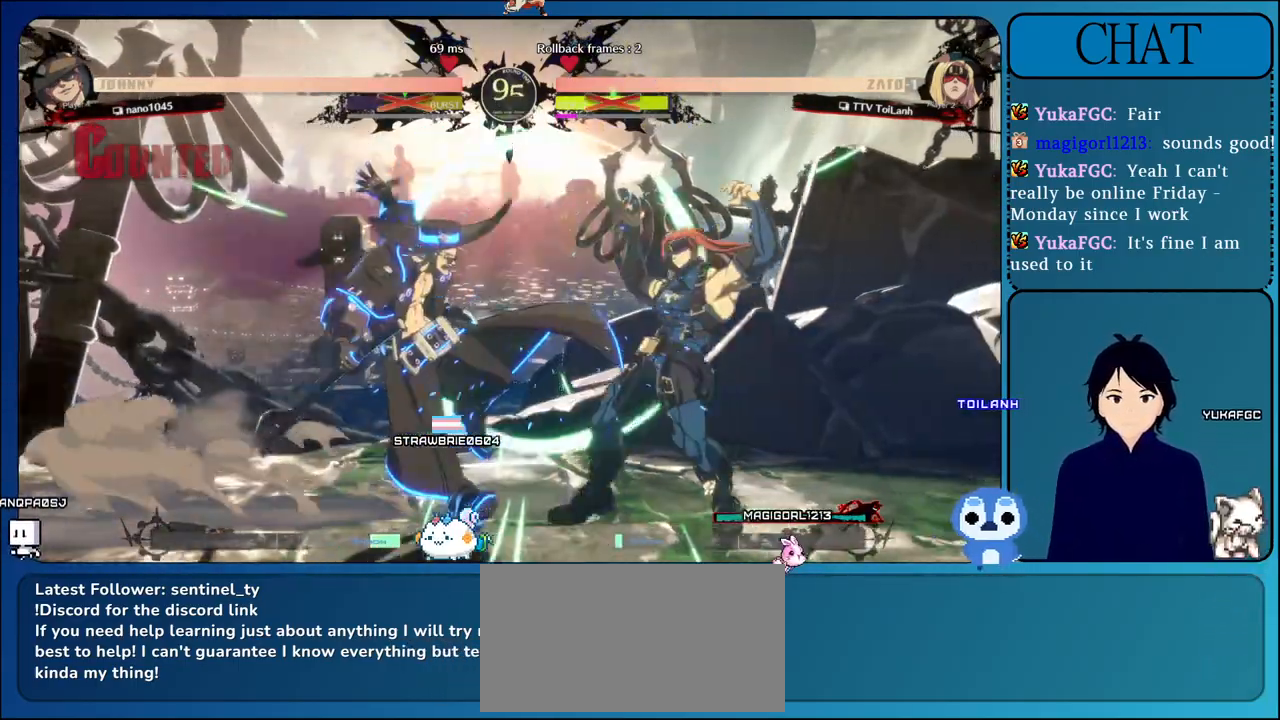
{"buttons": ["L1"], "left_stick": "up-left", "events": [[67, "R2", "down"], [100, "CIRCLE", "up"], [350, "R1", "up"], [417, "left_stick", "up-left"], [467, "R2", "up"], [483, "L1", "down"]]}
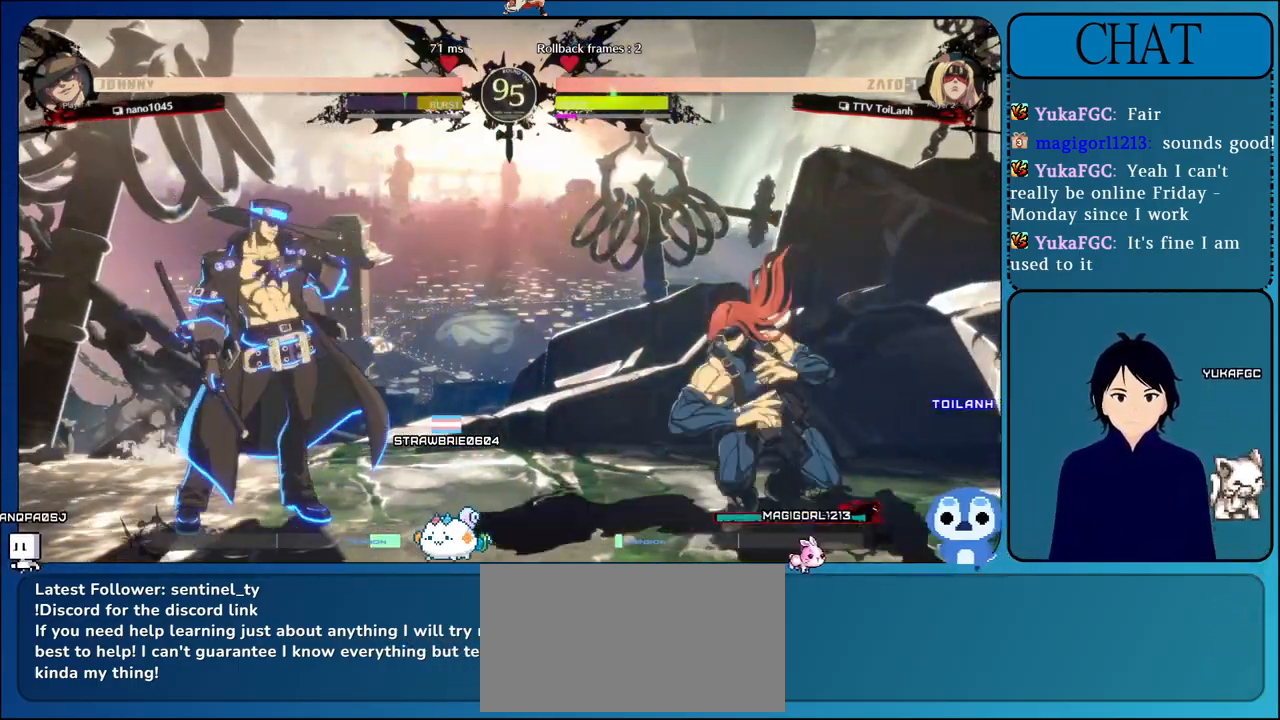
{"buttons": ["L2", "R1"], "left_stick": "center", "events": [[33, "R2", "down"], [83, "left_stick", "up"], [100, "L1", "up"], [150, "L2", "down"], [250, "left_stick", "center"], [400, "R1", "down"], [400, "R2", "up"]]}
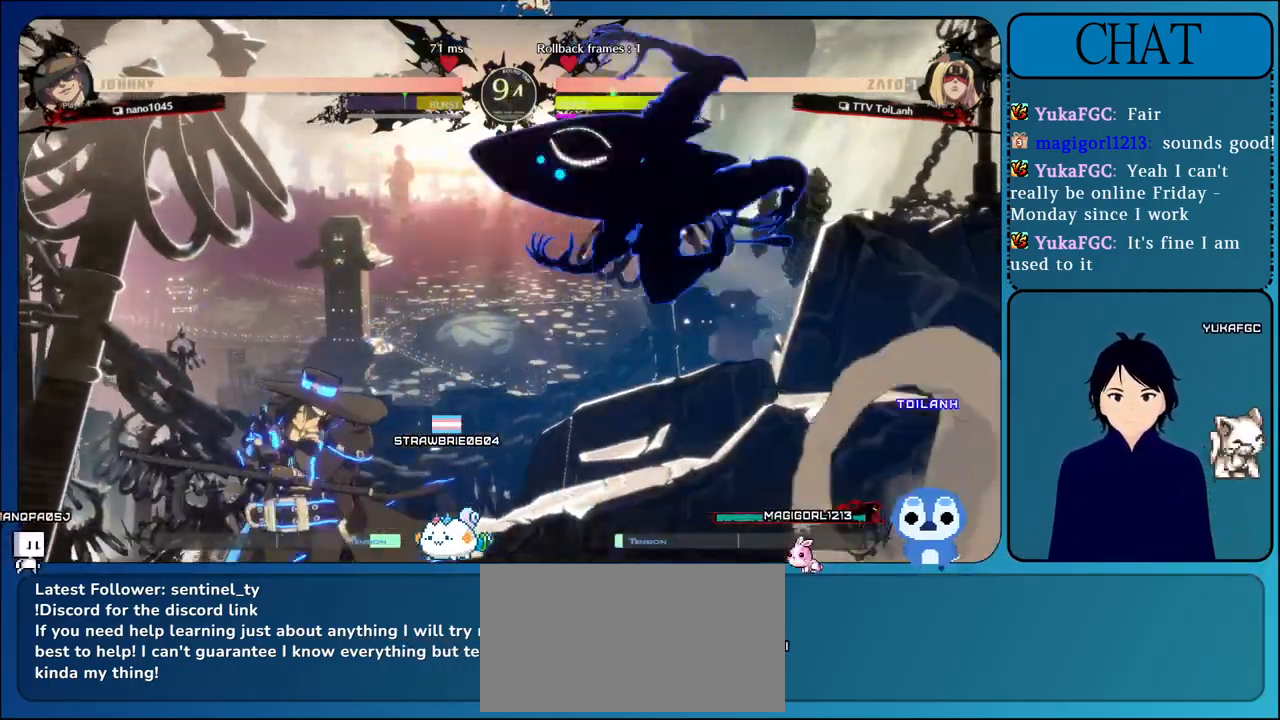
{"buttons": ["L2"], "left_stick": "right", "events": [[83, "R1", "up"], [250, "left_stick", "right"]]}
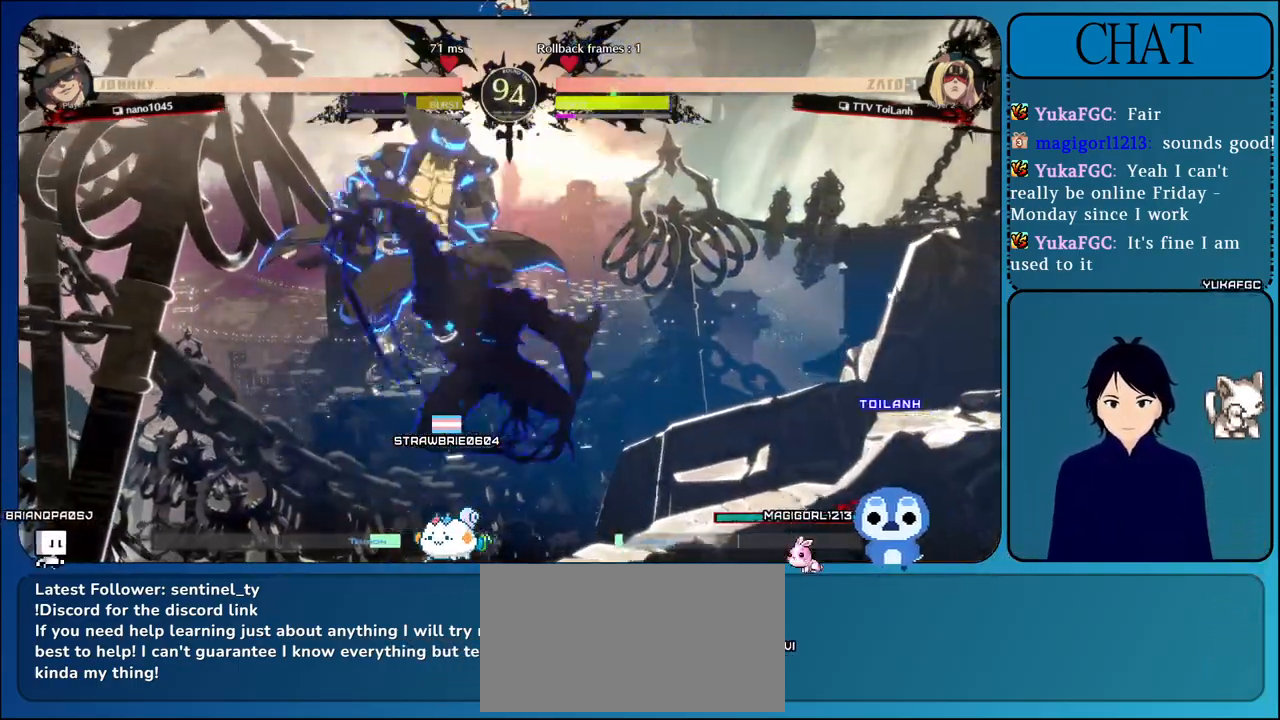
{"buttons": ["L2"], "left_stick": "right", "events": [[300, "SQUARE", "down"], [500, "SQUARE", "up"]]}
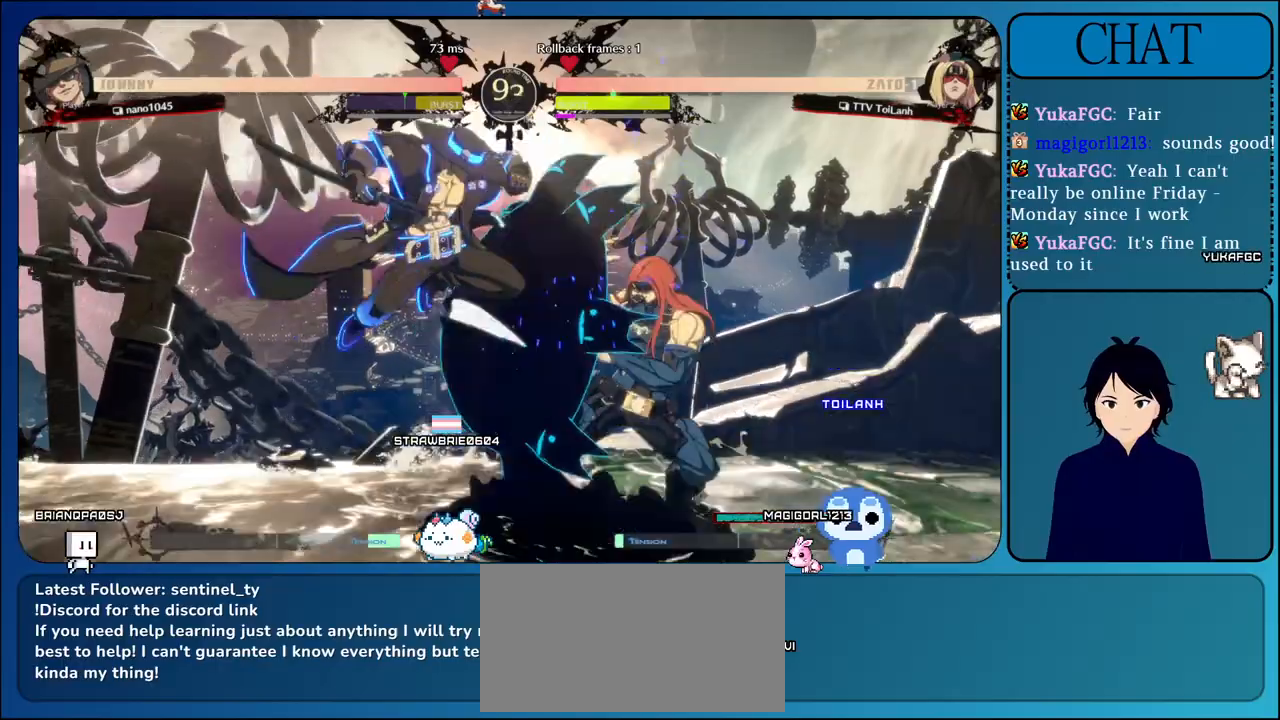
{"buttons": ["SQUARE", "L2"], "left_stick": "down-right", "events": [[100, "left_stick", "down-right"], [450, "SQUARE", "down"]]}
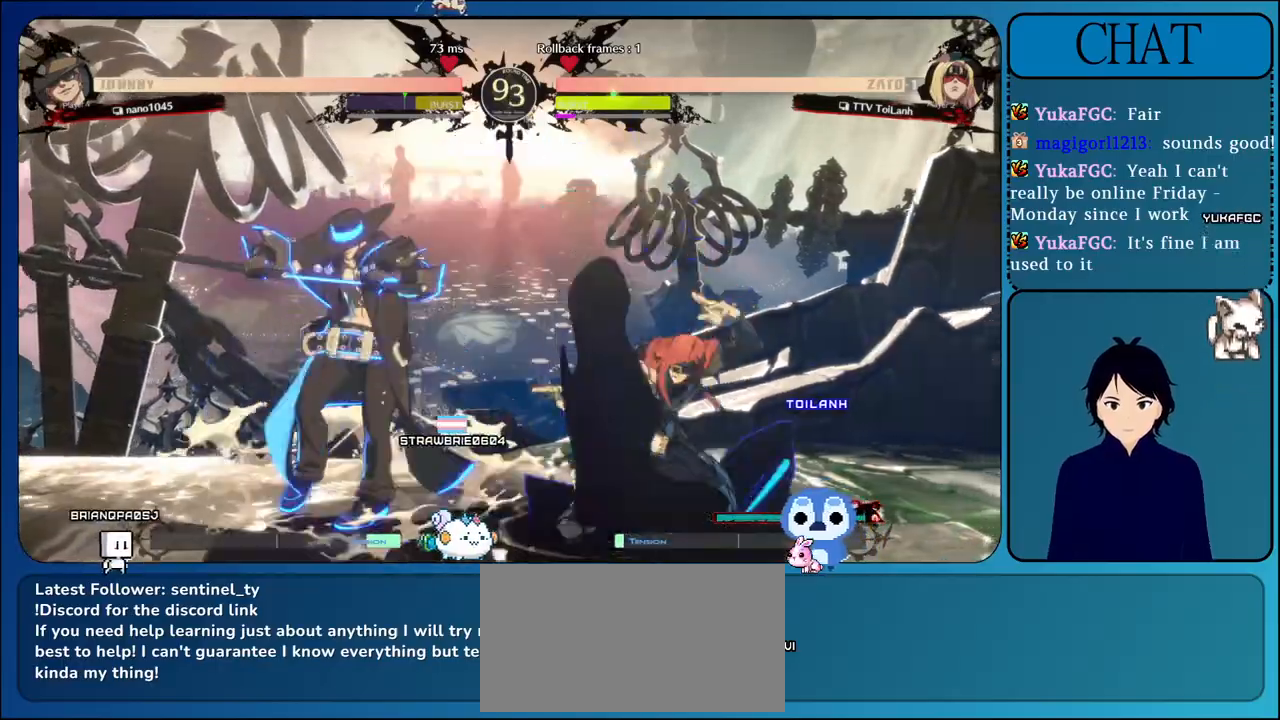
{"buttons": ["SQUARE", "TRIANGLE", "L2", "R1"], "left_stick": "down-right", "events": [[183, "SQUARE", "up"], [500, "R1", "down"], [500, "SQUARE", "down"], [500, "TRIANGLE", "down"]]}